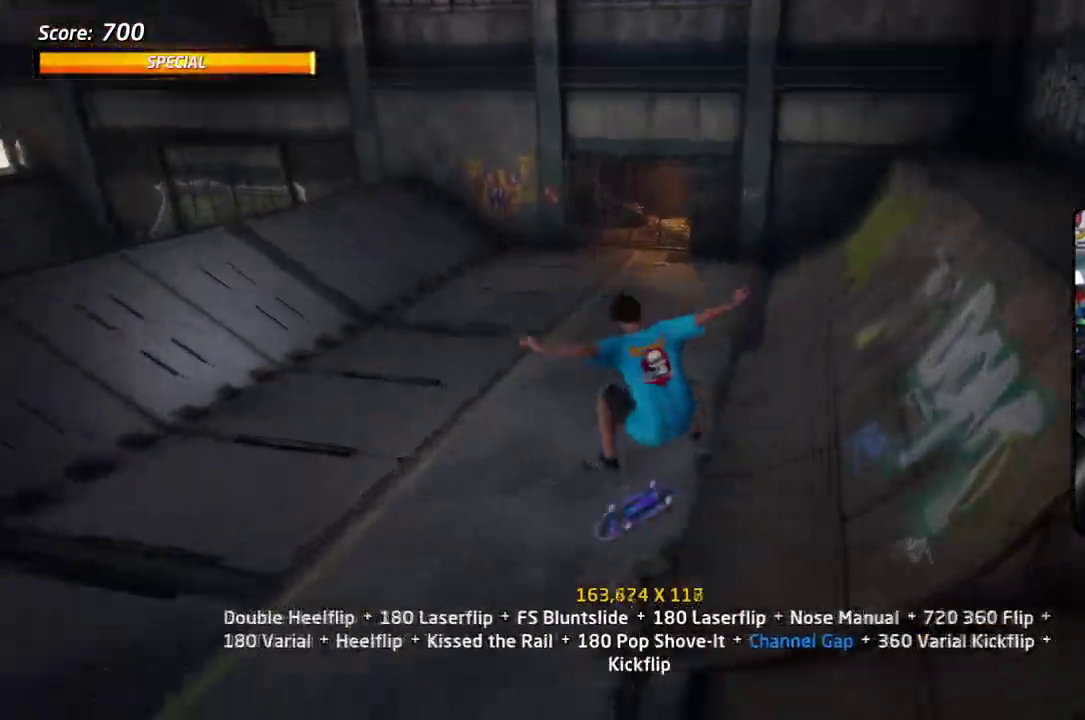
Gameplay with a controller (PlayStation layout); each line is a JSON object with the inputs held at the frame after it (dt_ms = milliseconds from this image to that frame). "events" lists button and stick changes between this image and that frame as [ms after this image, input, new state], when the widget could be followed in between. Not read: DPAD_DOWN DPAD_LEFT L1 L2 L3 R2 R3 left_stick.
{"dt_ms": 584, "buttons": ["CROSS"], "right_stick": "center", "events": [[200, "SQUARE", "down"], [234, "CROSS", "up"], [317, "CROSS", "down"], [317, "SQUARE", "up"], [534, "DPAD_UP", "up"]]}
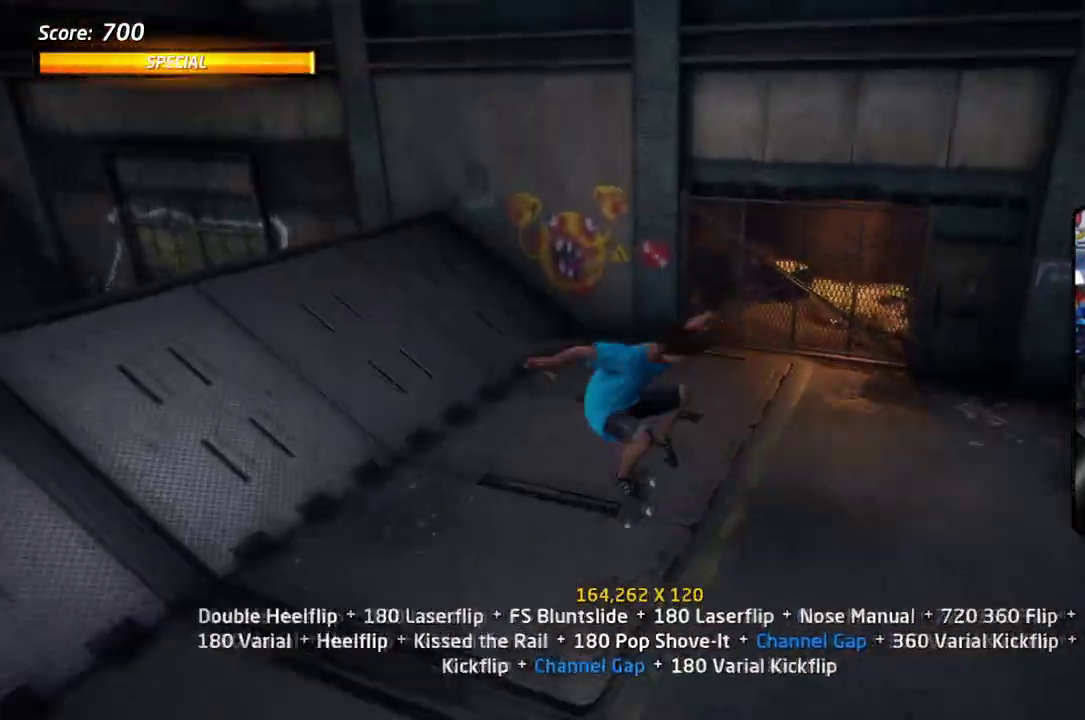
{"dt_ms": 301, "buttons": ["CROSS"], "right_stick": "center", "events": [[50, "DPAD_UP", "down"], [284, "DPAD_UP", "up"]]}
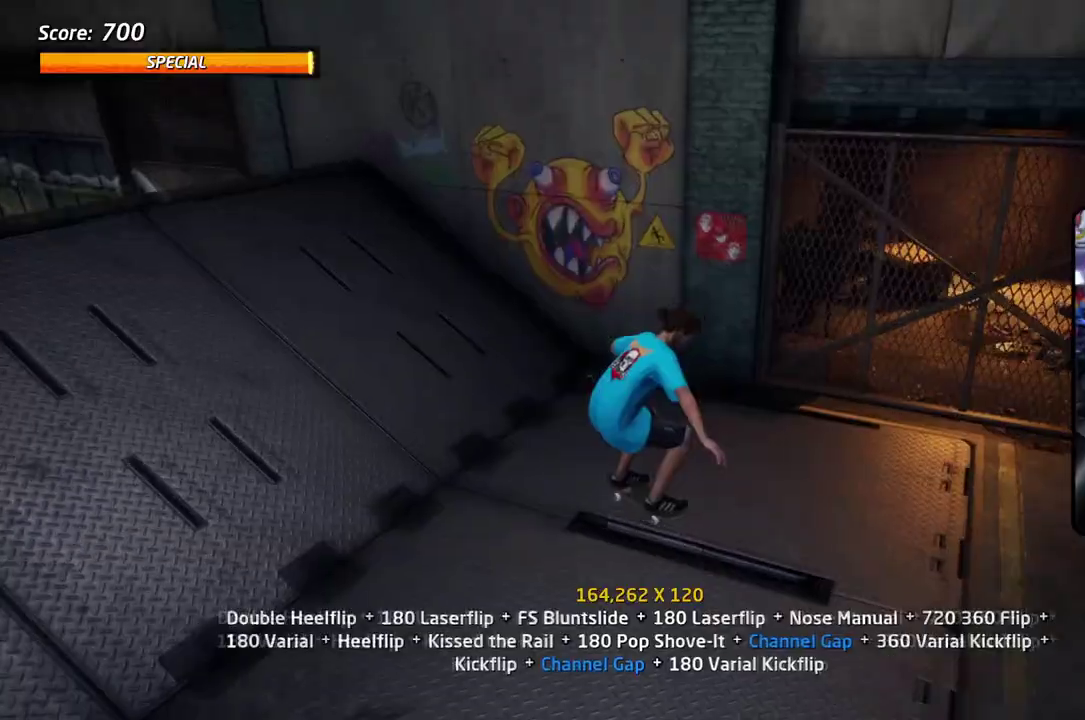
{"dt_ms": 401, "buttons": [], "right_stick": "center", "events": [[200, "CROSS", "up"], [200, "TRIANGLE", "down"], [317, "CROSS", "down"], [317, "TRIANGLE", "up"], [384, "CROSS", "up"]]}
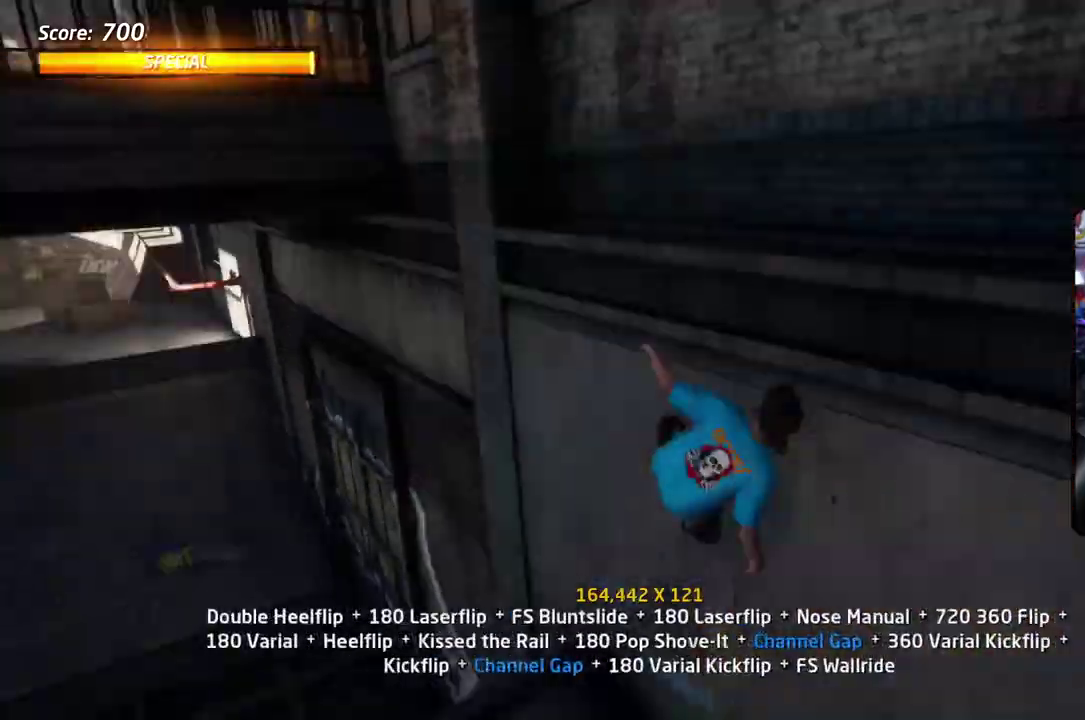
{"dt_ms": 701, "buttons": ["DPAD_UP", "DPAD_RIGHT"], "right_stick": "center", "events": [[16, "DPAD_UP", "down"], [100, "CIRCLE", "down"], [567, "DPAD_RIGHT", "down"], [634, "CIRCLE", "up"]]}
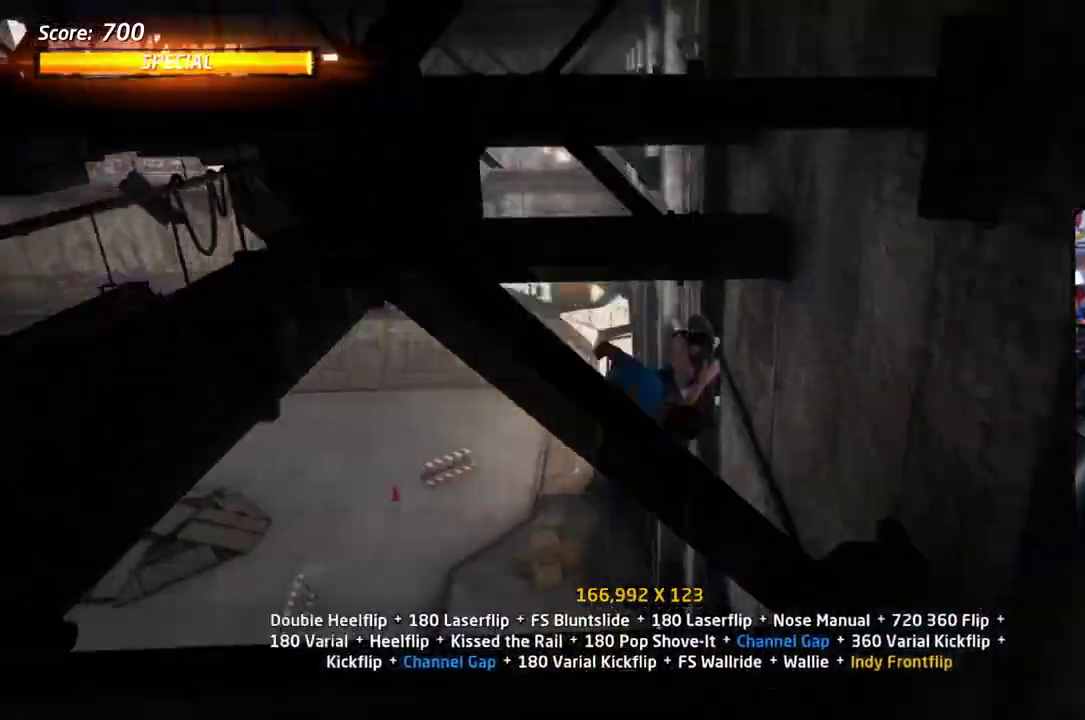
{"dt_ms": 400, "buttons": ["DPAD_RIGHT"], "right_stick": "center", "events": [[83, "SQUARE", "down"], [183, "SQUARE", "up"], [233, "SQUARE", "down"], [250, "DPAD_UP", "up"], [384, "SQUARE", "up"]]}
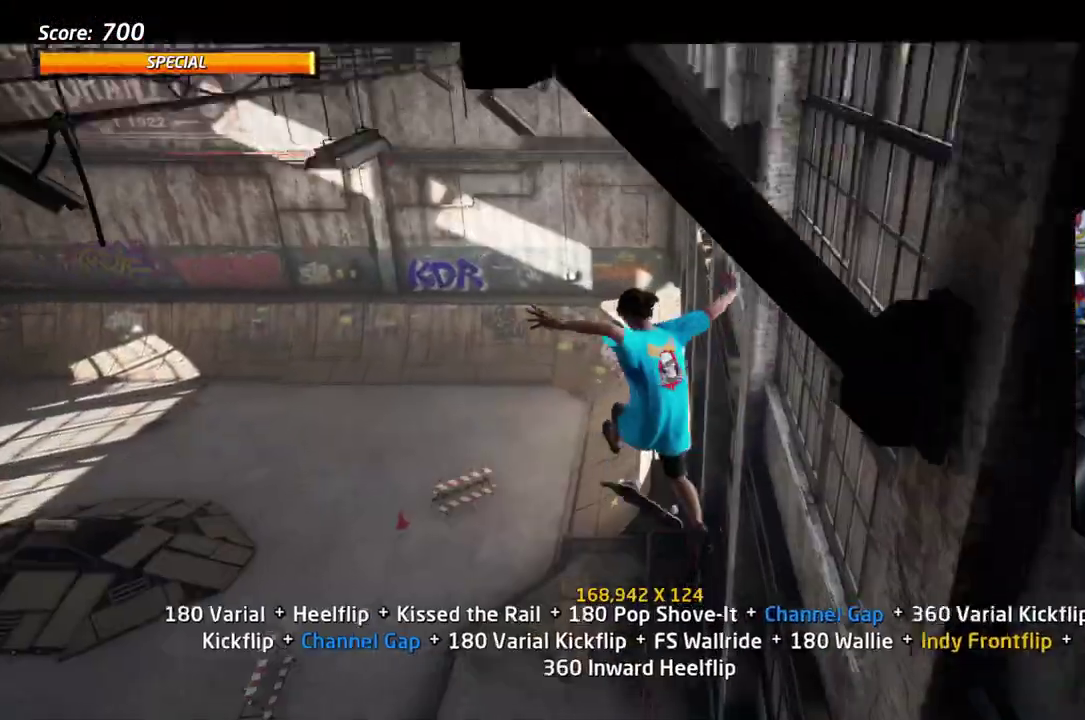
{"dt_ms": 702, "buttons": ["SQUARE"], "right_stick": "center", "events": [[134, "SQUARE", "down"], [251, "SQUARE", "up"], [368, "TRIANGLE", "down"], [535, "DPAD_RIGHT", "up"], [618, "CROSS", "down"], [618, "TRIANGLE", "up"], [651, "SQUARE", "down"], [702, "CROSS", "up"]]}
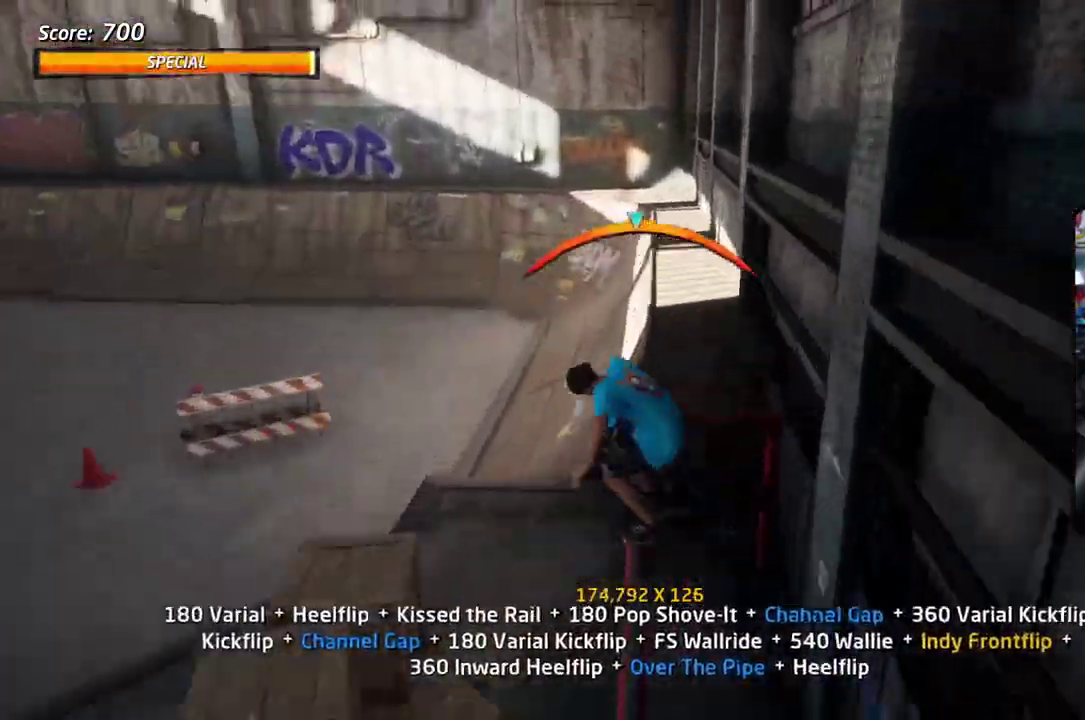
{"dt_ms": 300, "buttons": ["SQUARE"], "right_stick": "center", "events": [[83, "SQUARE", "up"], [300, "SQUARE", "down"]]}
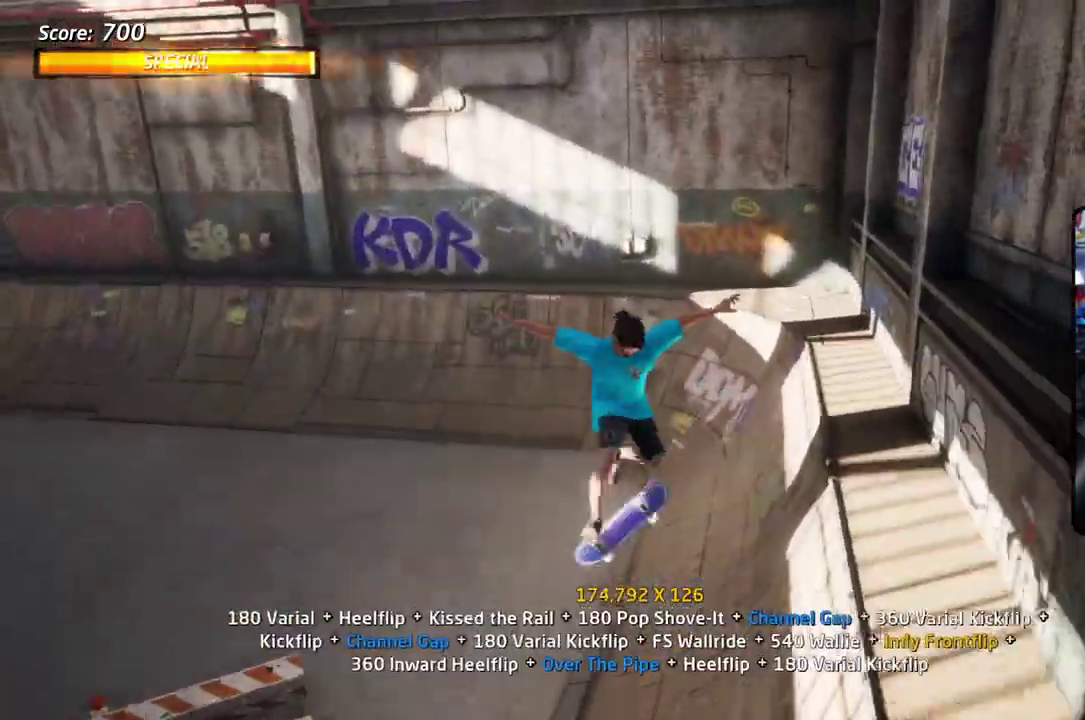
{"dt_ms": 401, "buttons": ["CROSS", "DPAD_UP"], "right_stick": "center", "events": [[167, "SQUARE", "up"], [234, "CROSS", "down"], [384, "DPAD_UP", "down"]]}
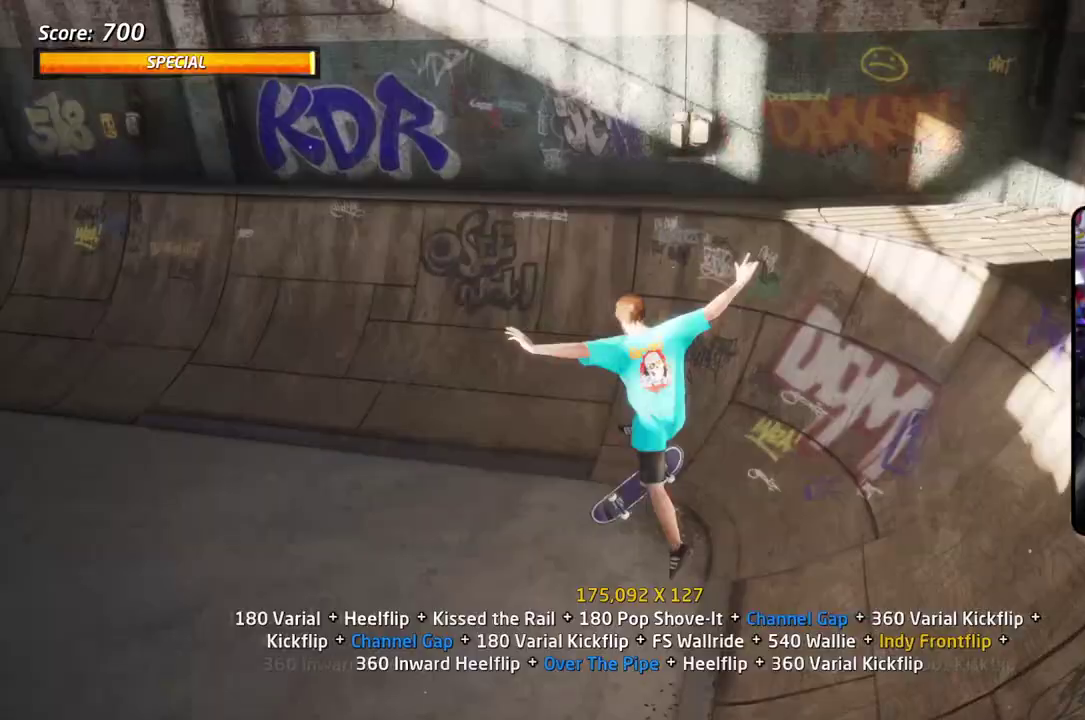
{"dt_ms": 601, "buttons": [], "right_stick": "center", "events": [[50, "DPAD_UP", "up"], [183, "DPAD_RIGHT", "down"], [317, "DPAD_RIGHT", "up"], [484, "CROSS", "up"], [484, "SQUARE", "down"], [584, "SQUARE", "up"]]}
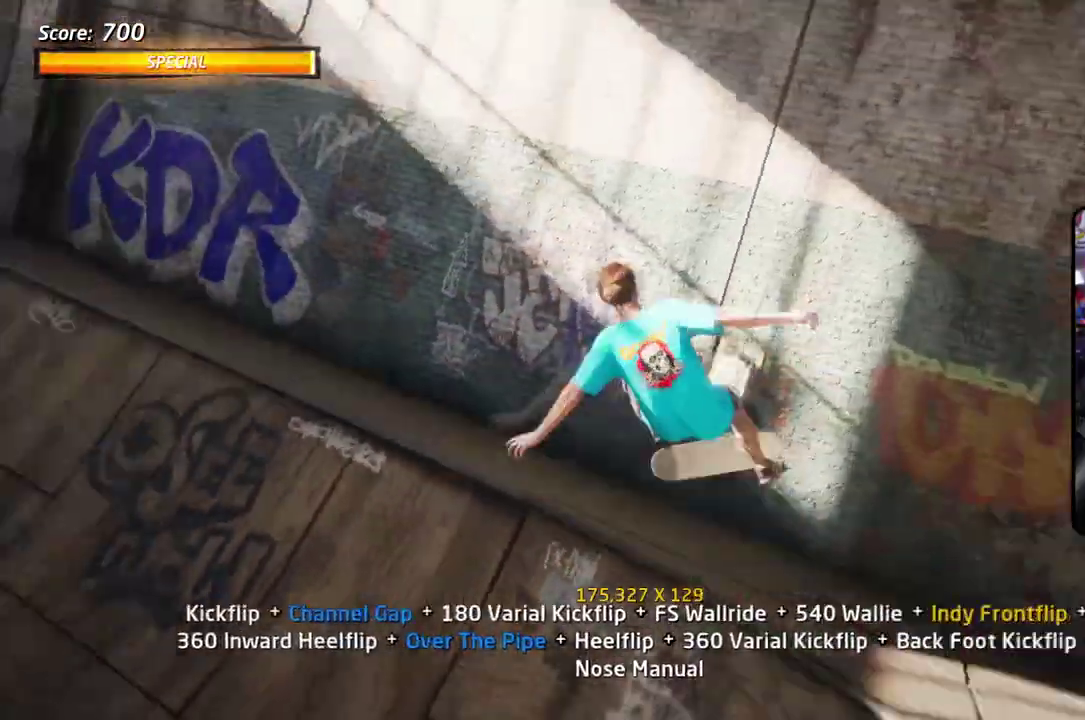
{"dt_ms": 701, "buttons": [], "right_stick": "center", "events": [[16, "CROSS", "down"], [16, "SQUARE", "down"], [50, "CROSS", "up"], [83, "DPAD_RIGHT", "down"], [133, "DPAD_RIGHT", "up"], [183, "SQUARE", "up"], [300, "SQUARE", "down"], [484, "SQUARE", "up"]]}
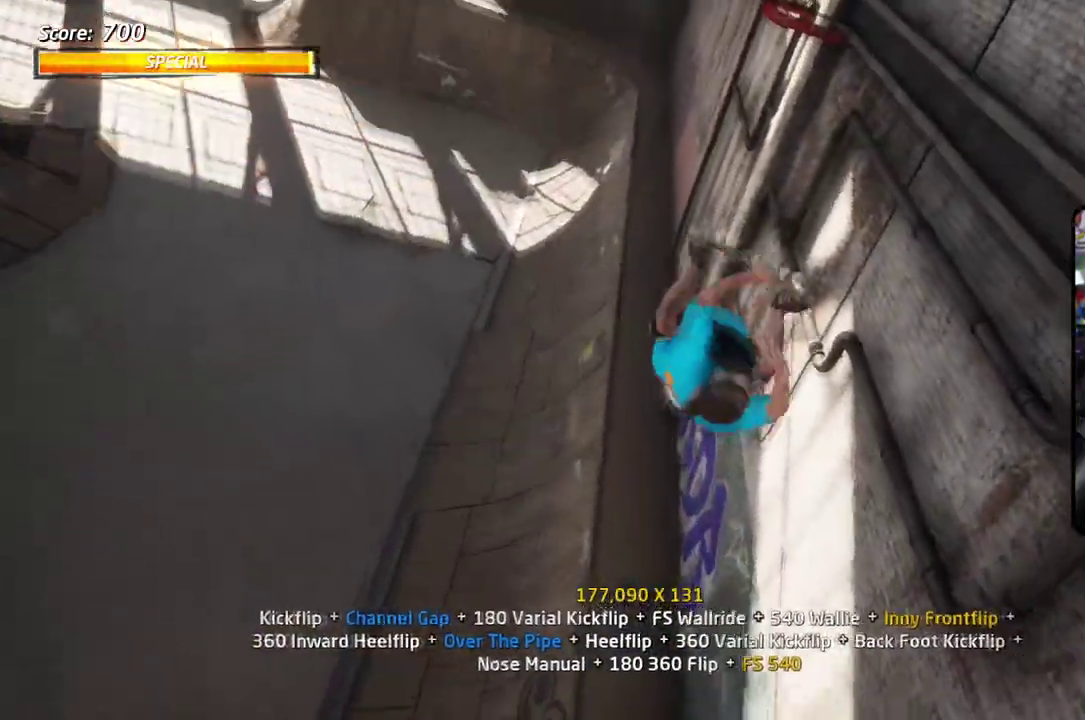
{"dt_ms": 300, "buttons": [], "right_stick": "center", "events": []}
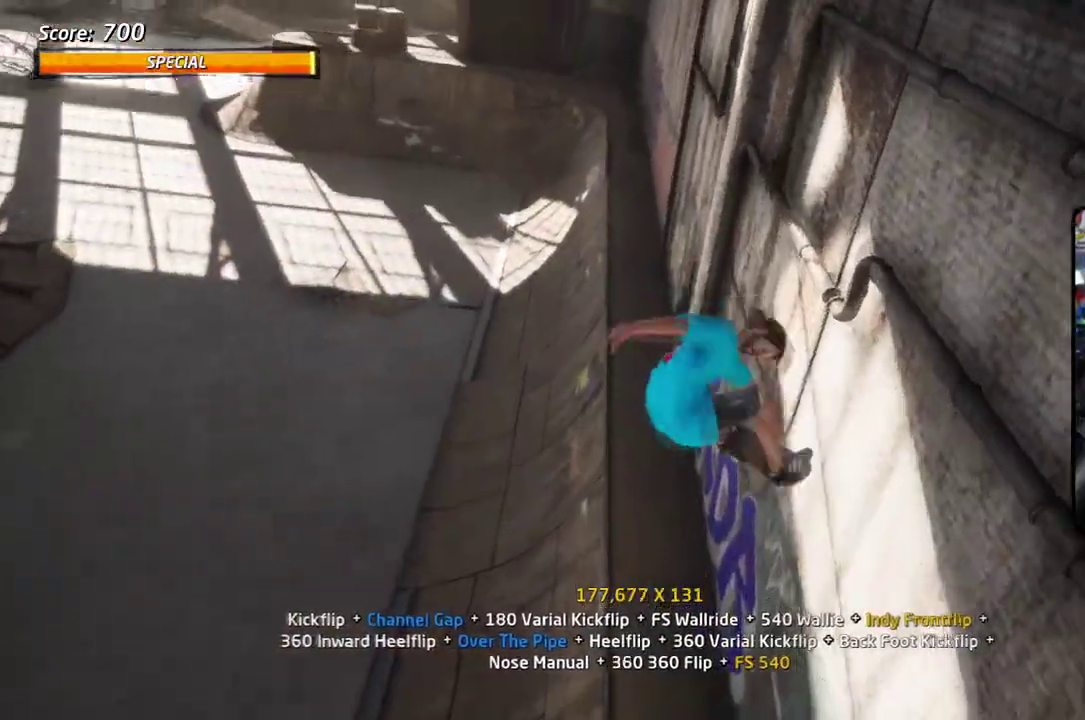
{"dt_ms": 301, "buttons": ["CROSS", "DPAD_RIGHT"], "right_stick": "center", "events": [[34, "TRIANGLE", "down"], [284, "CROSS", "down"], [284, "DPAD_RIGHT", "down"], [284, "TRIANGLE", "up"]]}
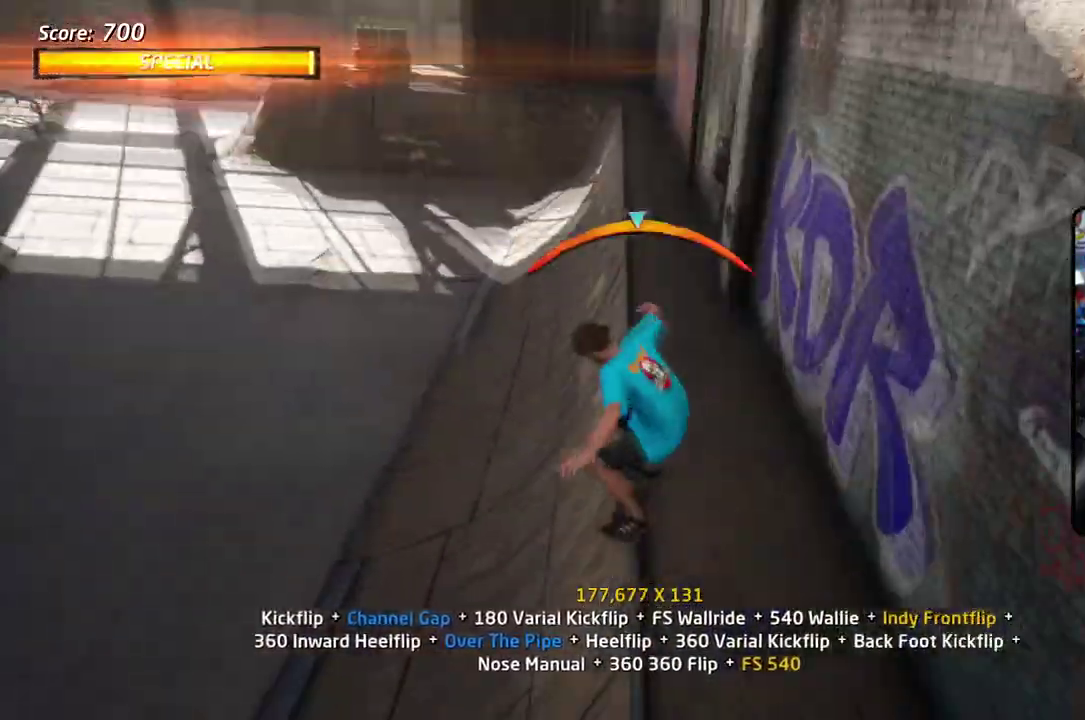
{"dt_ms": 601, "buttons": ["DPAD_UP", "DPAD_RIGHT"], "right_stick": "center", "events": [[50, "TRIANGLE", "down"], [83, "CROSS", "up"], [267, "DPAD_RIGHT", "up"], [367, "DPAD_UP", "down"], [384, "CROSS", "down"], [401, "DPAD_RIGHT", "down"], [401, "TRIANGLE", "up"], [451, "SQUARE", "down"], [484, "CROSS", "up"], [584, "SQUARE", "up"]]}
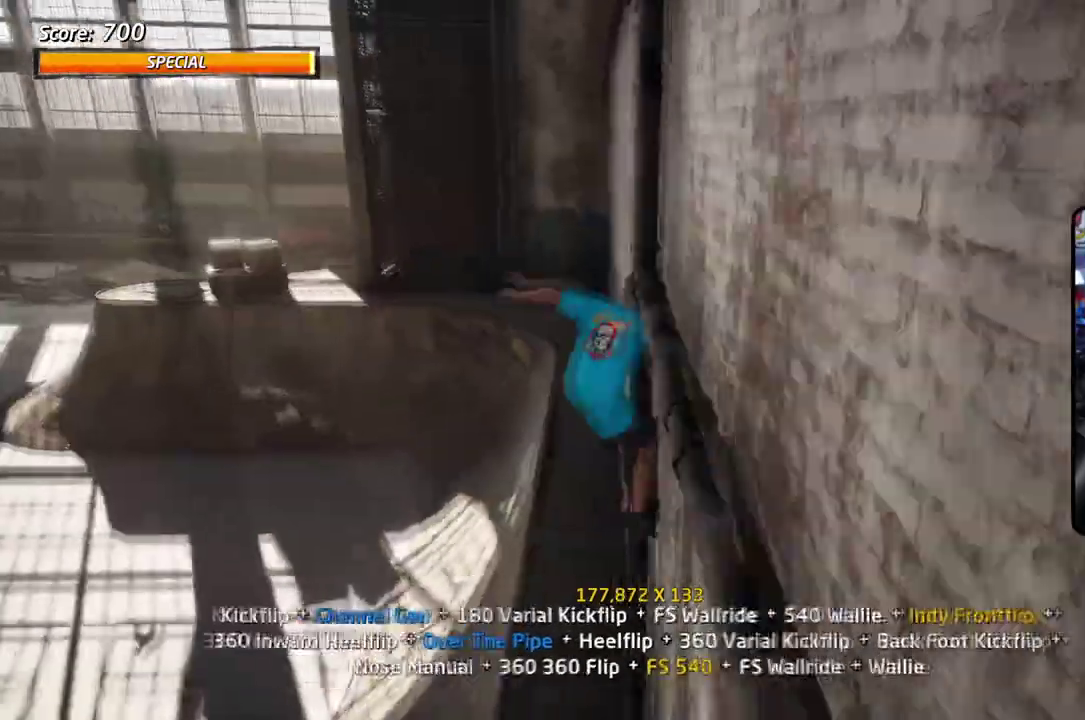
{"dt_ms": 701, "buttons": ["CROSS"], "right_stick": "center", "events": [[50, "SQUARE", "down"], [83, "DPAD_RIGHT", "up"], [83, "DPAD_UP", "up"], [183, "DPAD_RIGHT", "down"], [217, "SQUARE", "up"], [284, "SQUARE", "down"], [417, "DPAD_RIGHT", "up"], [434, "DPAD_UP", "down"], [467, "CROSS", "down"], [467, "SQUARE", "up"], [534, "DPAD_UP", "up"]]}
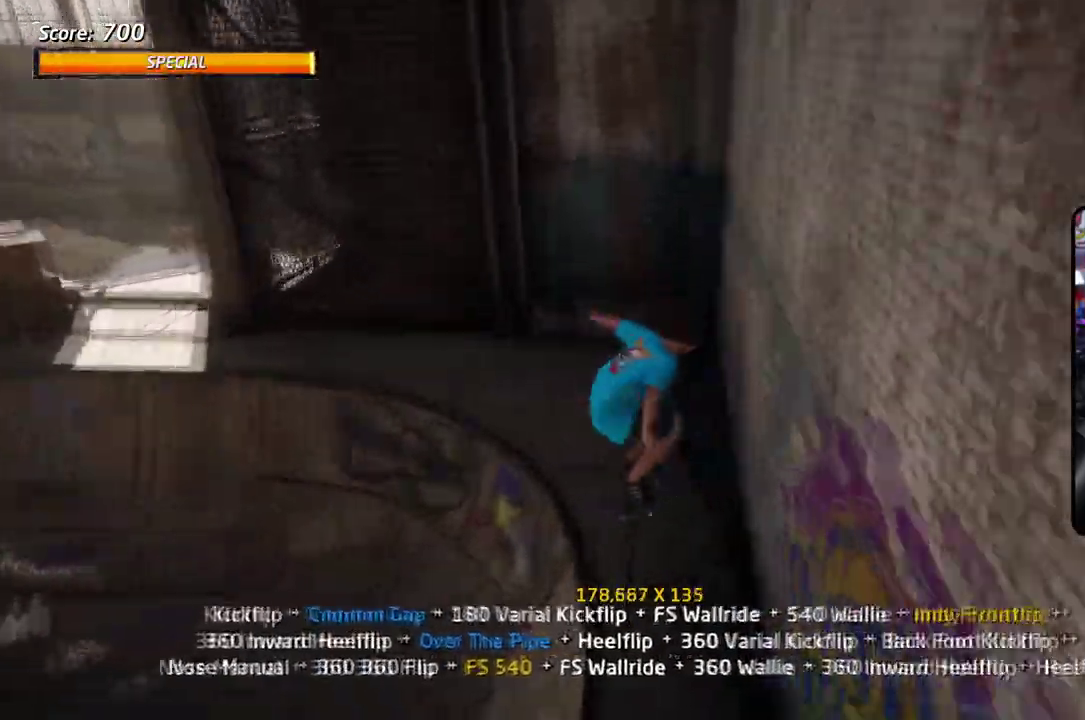
{"dt_ms": 401, "buttons": ["TRIANGLE"], "right_stick": "center", "events": [[50, "DPAD_UP", "down"], [150, "DPAD_UP", "up"], [334, "TRIANGLE", "down"], [367, "CROSS", "up"]]}
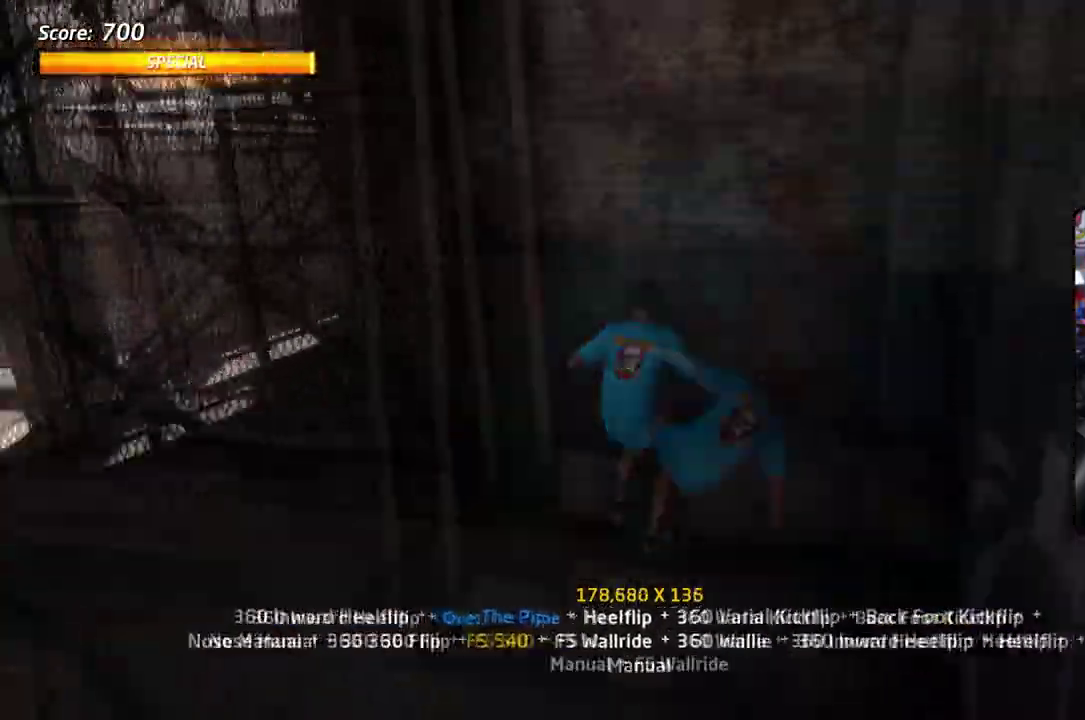
{"dt_ms": 300, "buttons": ["CIRCLE", "DPAD_UP"], "right_stick": "center", "events": [[83, "CROSS", "down"], [100, "TRIANGLE", "up"], [183, "CROSS", "up"], [250, "DPAD_UP", "down"], [267, "CIRCLE", "down"]]}
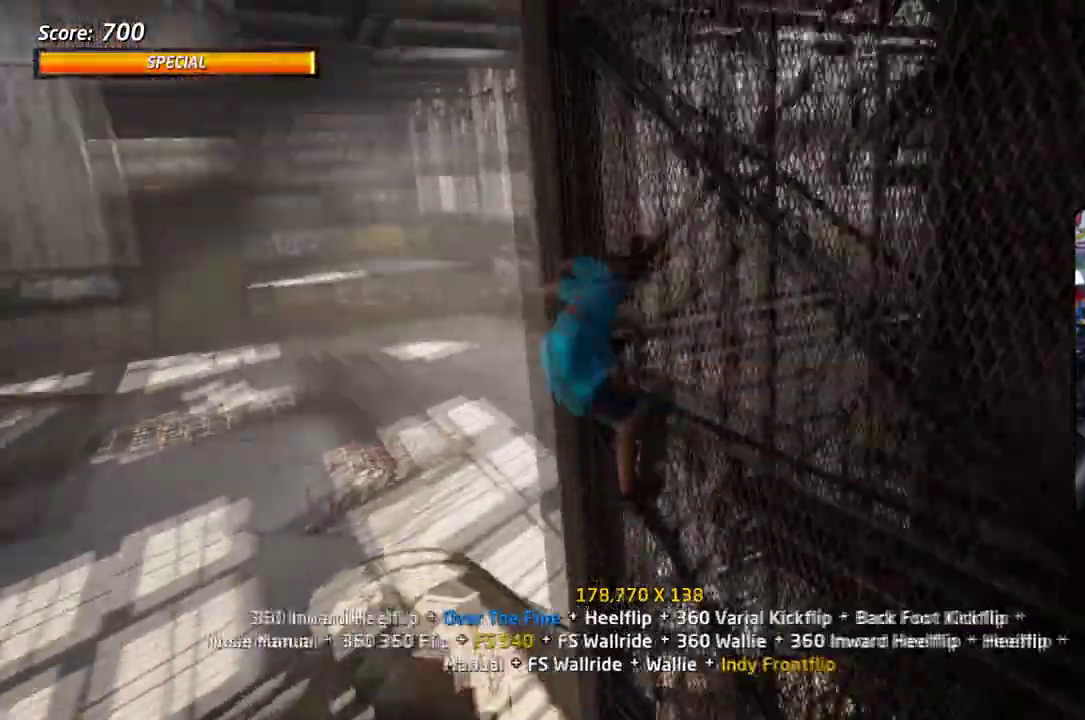
{"dt_ms": 701, "buttons": ["SQUARE", "DPAD_RIGHT"], "right_stick": "center", "events": [[317, "DPAD_UP", "up"], [401, "DPAD_RIGHT", "down"], [518, "CIRCLE", "up"], [685, "SQUARE", "down"]]}
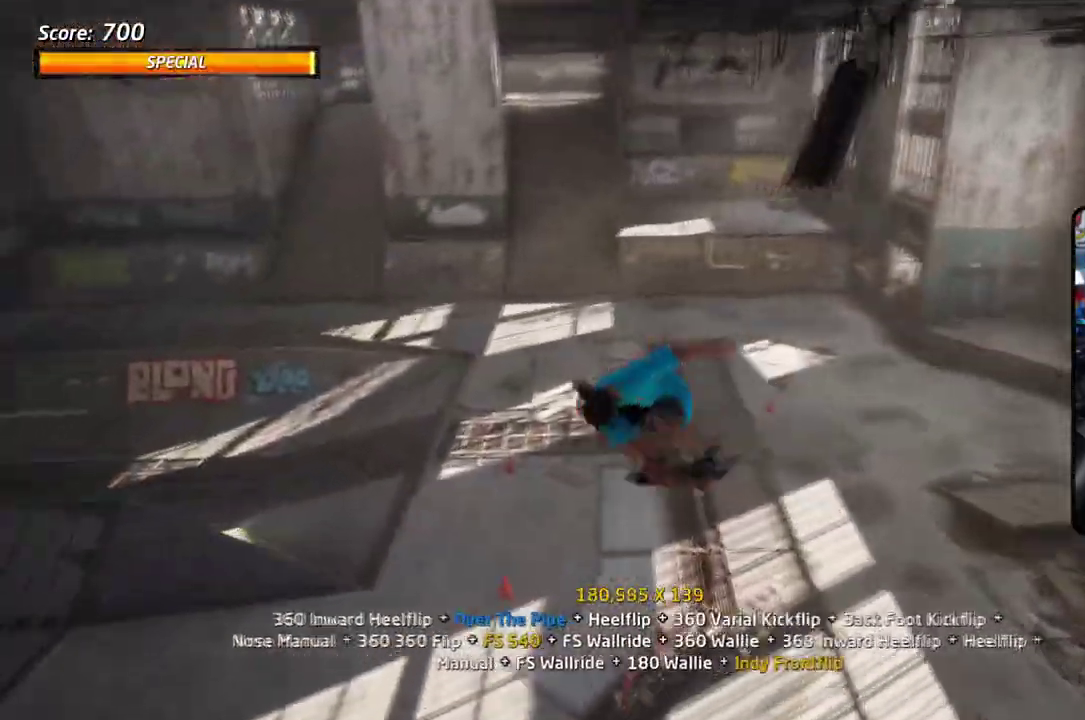
{"dt_ms": 601, "buttons": ["CROSS", "DPAD_UP"], "right_stick": "center", "events": [[84, "SQUARE", "up"], [134, "SQUARE", "down"], [318, "DPAD_RIGHT", "up"], [318, "SQUARE", "up"], [334, "CROSS", "down"], [568, "DPAD_UP", "down"]]}
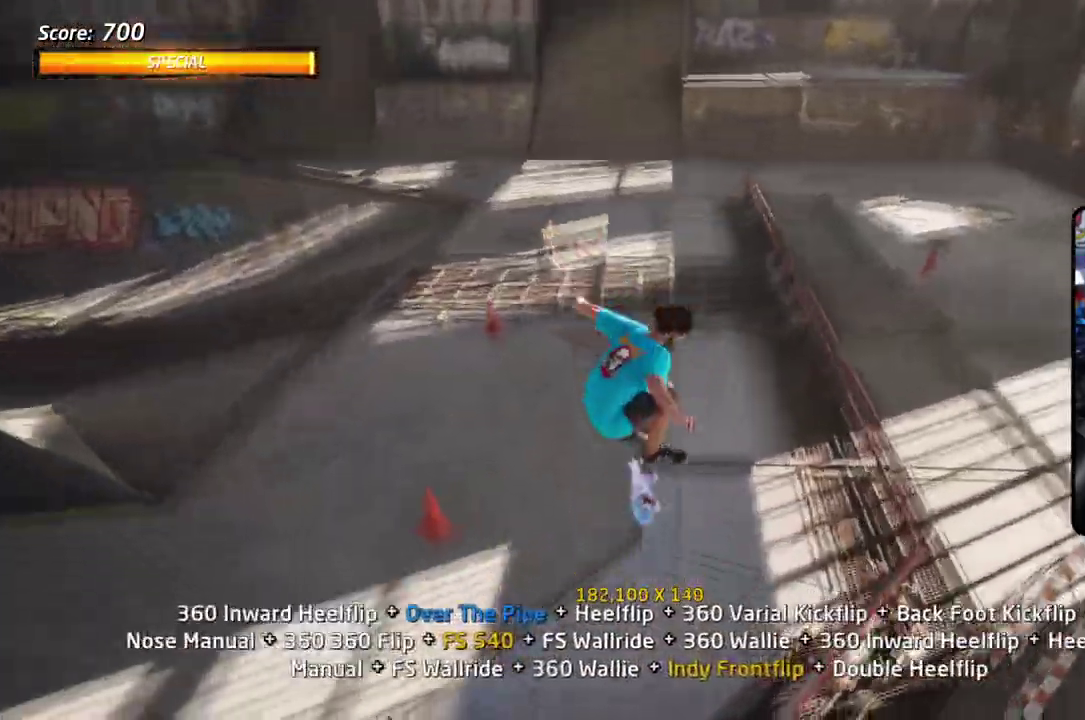
{"dt_ms": 401, "buttons": ["DPAD_RIGHT"], "right_stick": "center", "events": [[84, "DPAD_UP", "up"], [151, "DPAD_RIGHT", "down"], [251, "SQUARE", "down"], [267, "CROSS", "up"], [384, "SQUARE", "up"]]}
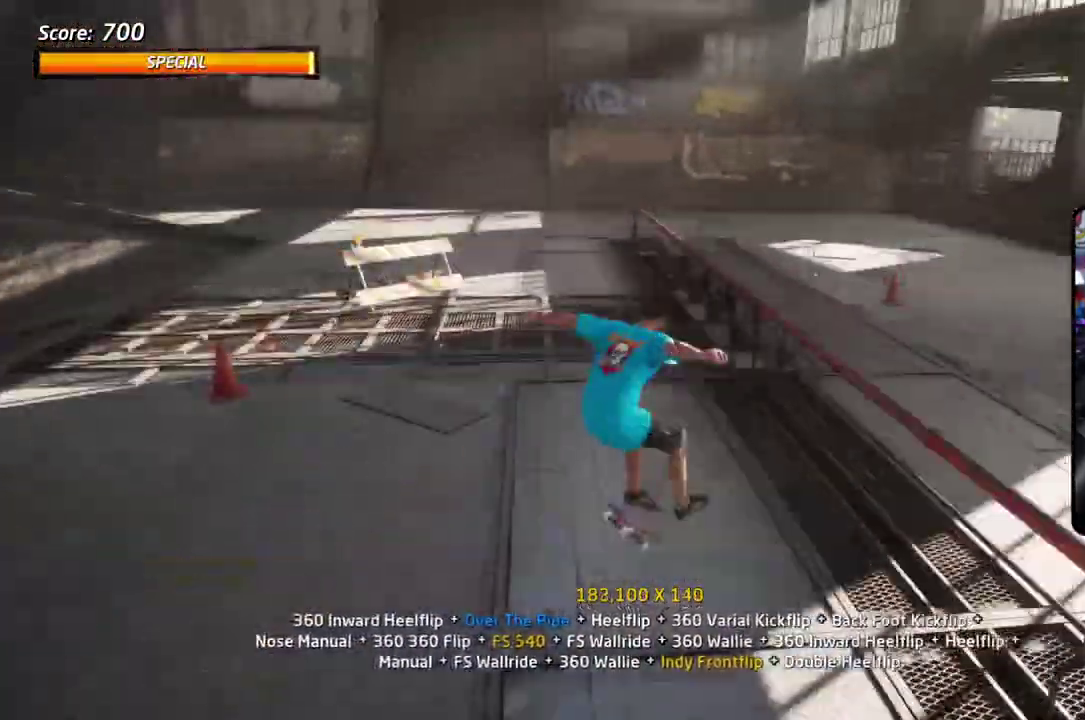
{"dt_ms": 301, "buttons": ["TRIANGLE", "DPAD_UP"], "right_stick": "center", "events": [[17, "DPAD_RIGHT", "up"], [217, "DPAD_UP", "down"], [267, "TRIANGLE", "down"]]}
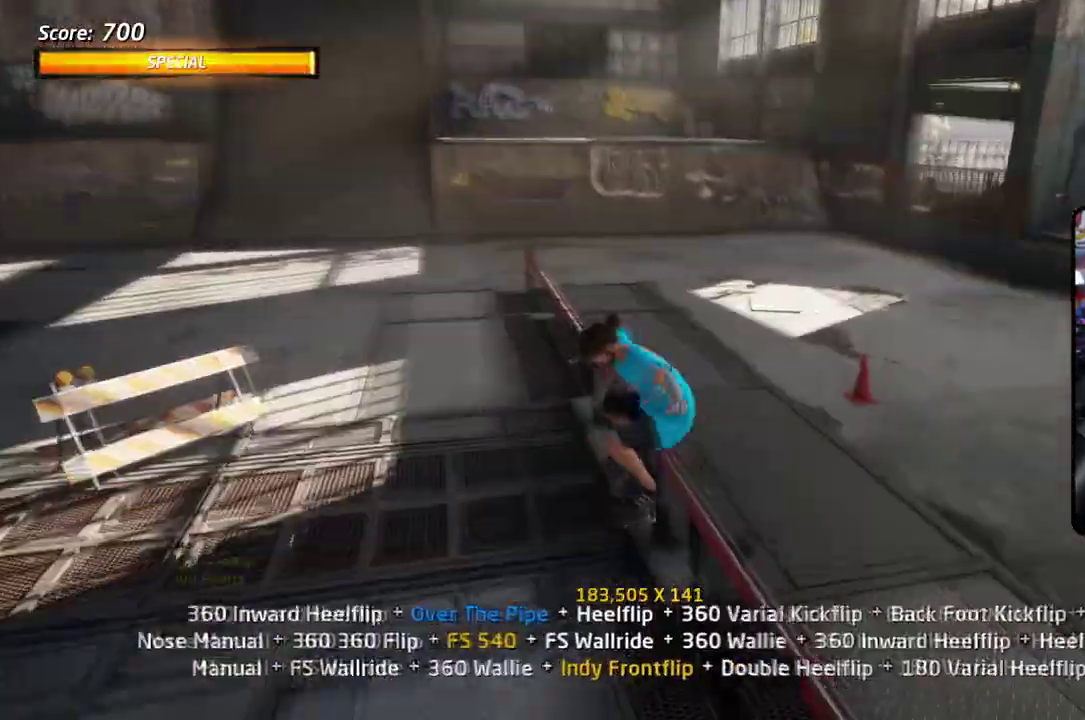
{"dt_ms": 684, "buttons": ["SQUARE", "DPAD_UP"], "right_stick": "center", "events": [[100, "DPAD_UP", "up"], [233, "CROSS", "down"], [233, "TRIANGLE", "up"], [300, "DPAD_UP", "down"], [317, "DPAD_RIGHT", "down"], [434, "SQUARE", "down"], [500, "CROSS", "up"], [567, "SQUARE", "up"], [634, "SQUARE", "down"], [684, "DPAD_RIGHT", "up"]]}
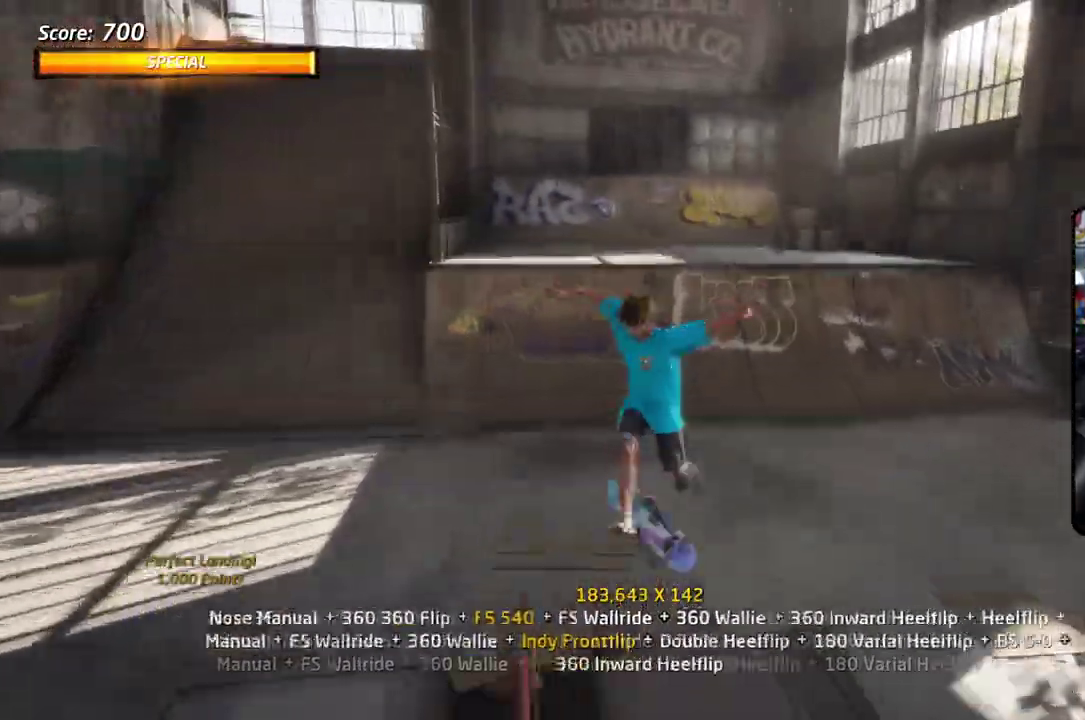
{"dt_ms": 501, "buttons": ["CROSS"], "right_stick": "center", "events": [[17, "DPAD_UP", "up"], [117, "CROSS", "down"], [150, "SQUARE", "up"], [267, "DPAD_UP", "down"], [334, "DPAD_UP", "up"]]}
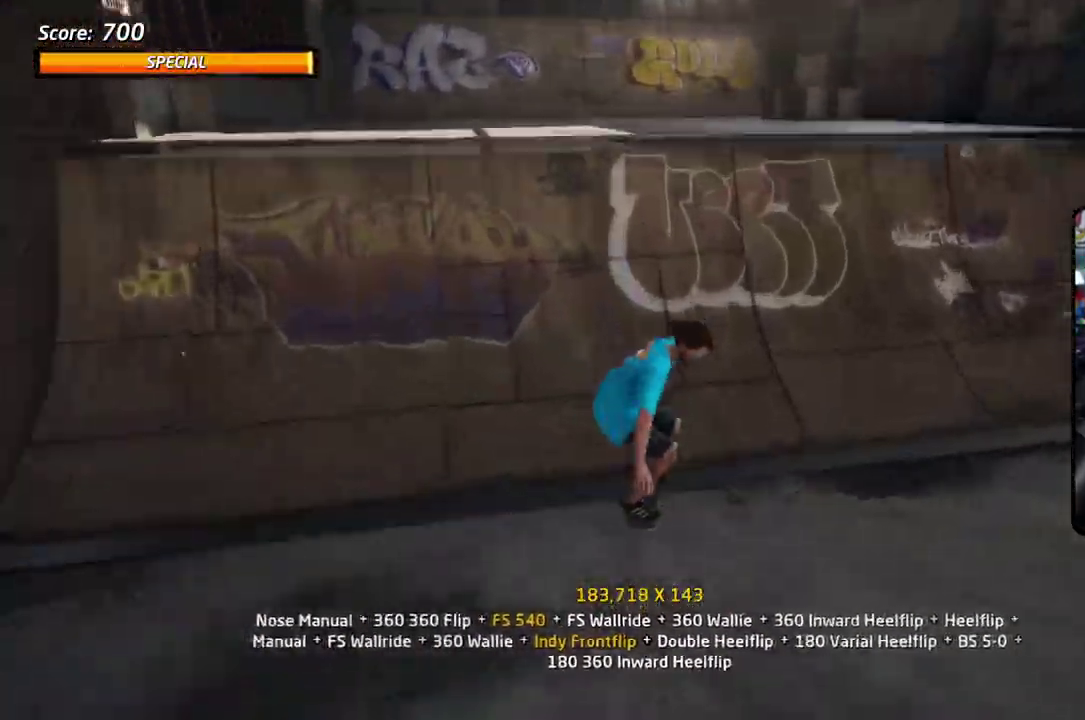
{"dt_ms": 501, "buttons": ["SQUARE"], "right_stick": "center", "events": [[350, "SQUARE", "down"], [367, "CROSS", "up"], [451, "SQUARE", "up"], [501, "SQUARE", "down"]]}
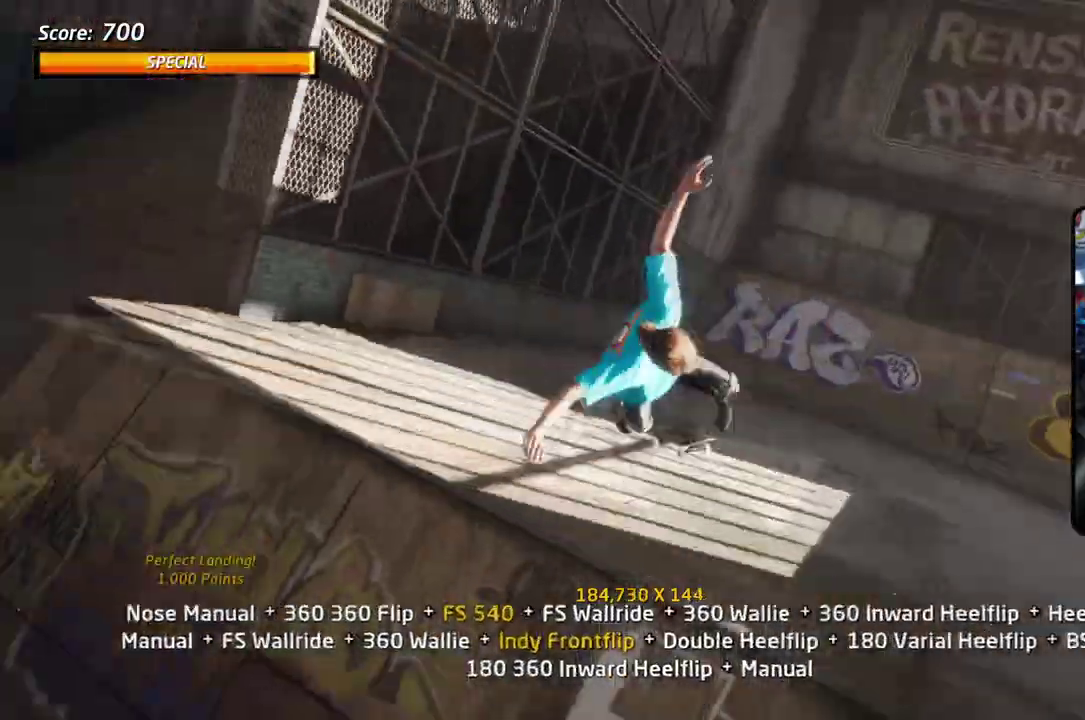
{"dt_ms": 701, "buttons": [], "right_stick": "center", "events": [[50, "DPAD_UP", "down"], [117, "DPAD_UP", "up"], [150, "SQUARE", "up"], [267, "SQUARE", "down"], [450, "SQUARE", "up"]]}
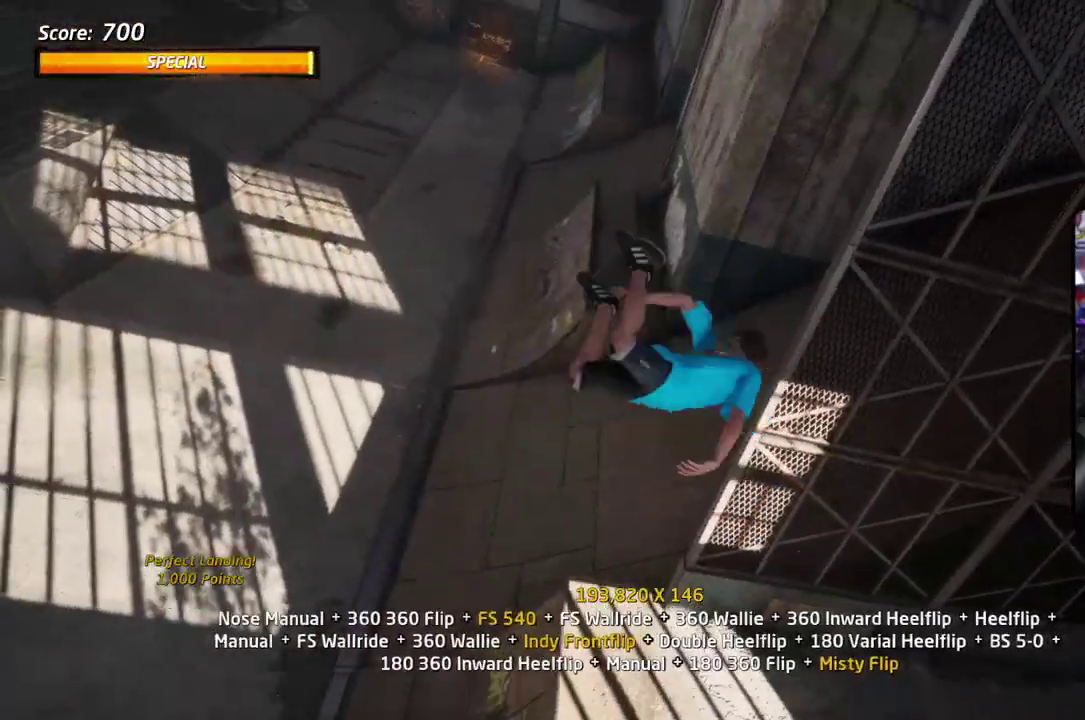
{"dt_ms": 300, "buttons": ["TRIANGLE"], "right_stick": "center", "events": [[300, "TRIANGLE", "down"]]}
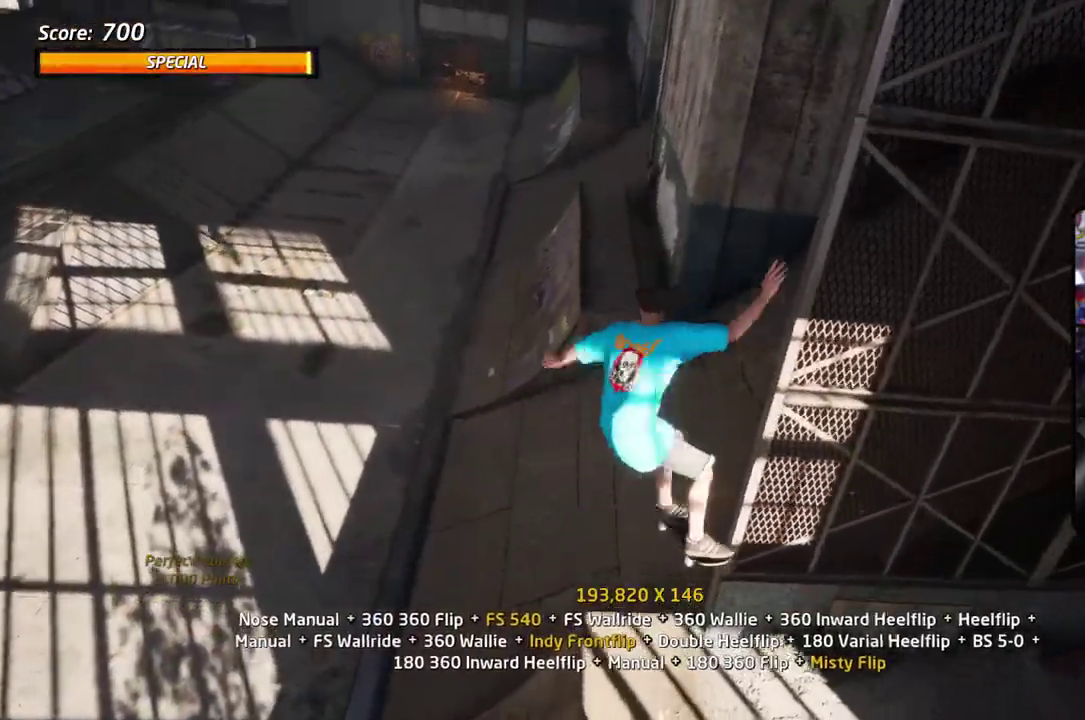
{"dt_ms": 401, "buttons": ["SQUARE"], "right_stick": "center", "events": [[284, "CROSS", "down"], [301, "SQUARE", "down"], [318, "TRIANGLE", "up"], [351, "CROSS", "up"]]}
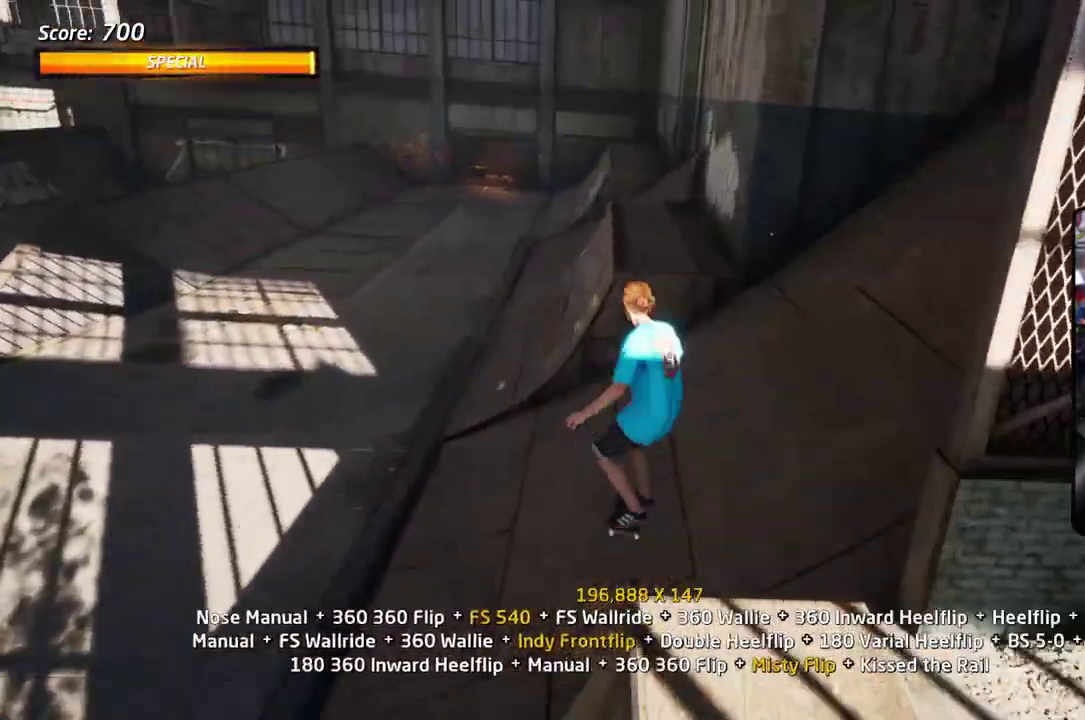
{"dt_ms": 601, "buttons": ["SQUARE"], "right_stick": "center", "events": [[67, "SQUARE", "up"], [267, "TRIANGLE", "down"], [484, "CROSS", "down"], [518, "SQUARE", "down"], [518, "TRIANGLE", "up"], [584, "CROSS", "up"]]}
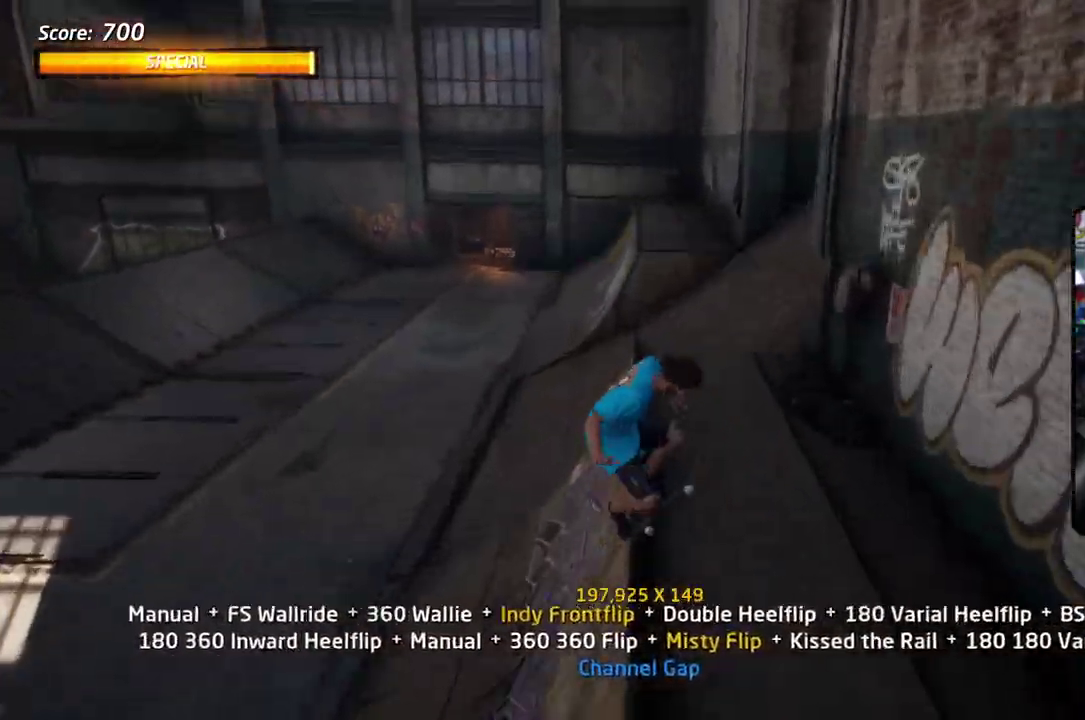
{"dt_ms": 701, "buttons": [], "right_stick": "center", "events": [[100, "SQUARE", "up"], [401, "SQUARE", "down"], [551, "SQUARE", "up"]]}
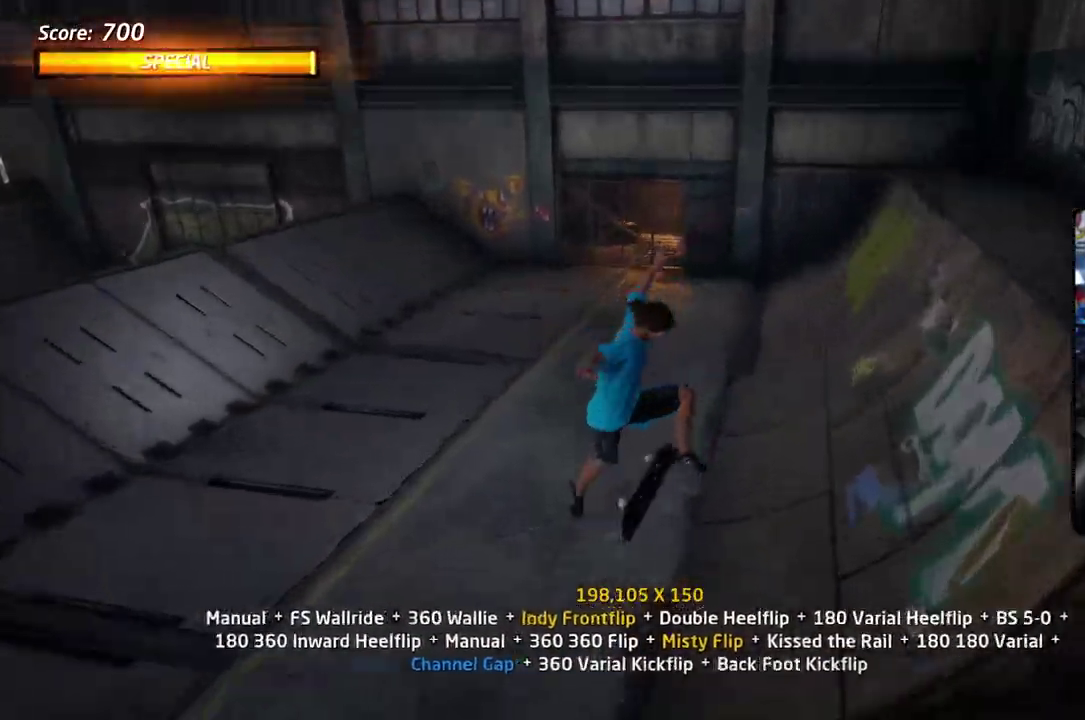
{"dt_ms": 301, "buttons": ["SQUARE"], "right_stick": "center", "events": [[17, "DPAD_UP", "down"], [84, "DPAD_UP", "up"], [100, "CROSS", "down"], [217, "SQUARE", "down"], [234, "CROSS", "up"]]}
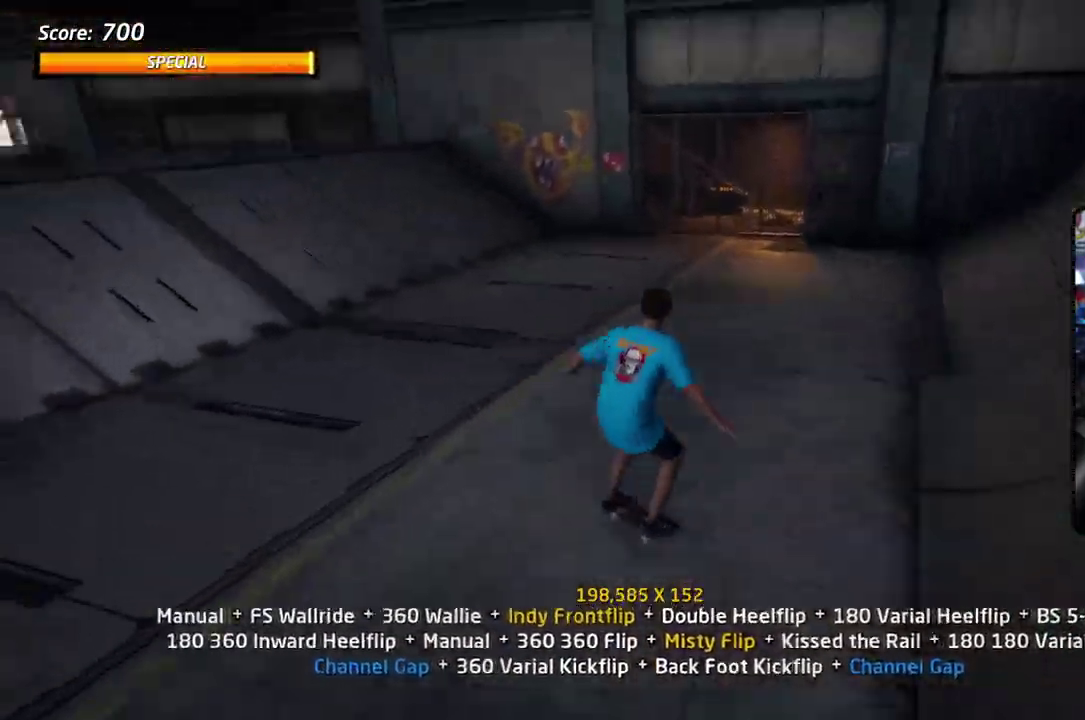
{"dt_ms": 300, "buttons": ["CROSS"], "right_stick": "center", "events": [[83, "SQUARE", "up"], [100, "CROSS", "down"]]}